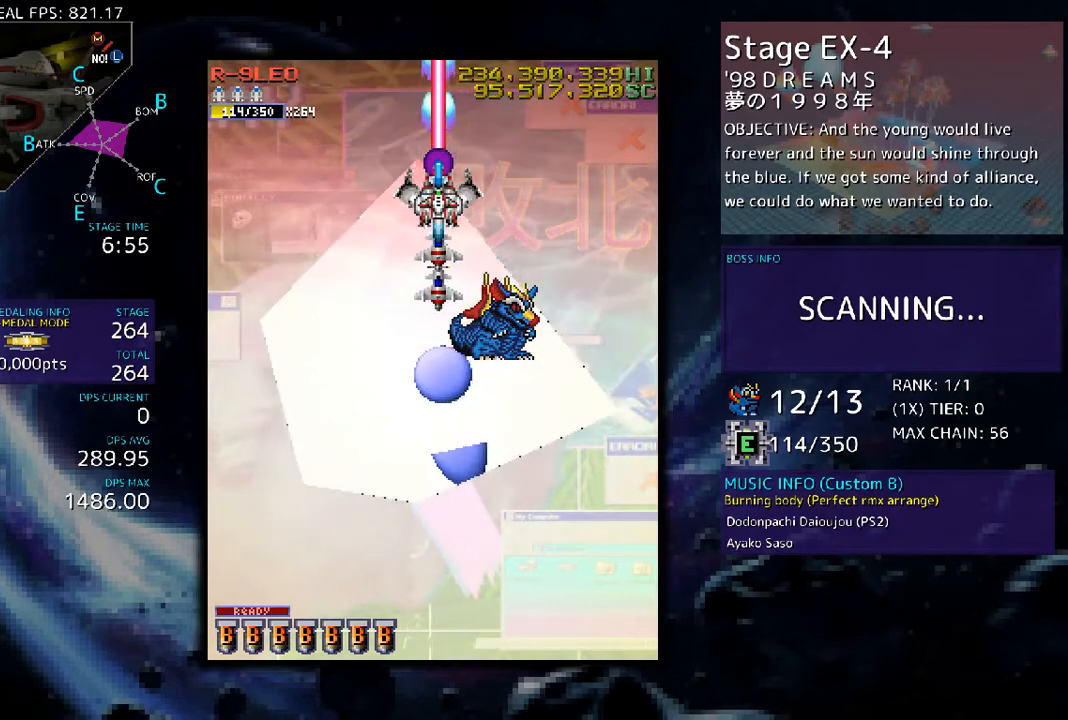
Gameplay with a controller (arcade stick); each line is a JSON object with the inputs held at the frame after it. "events" lists button and stick changes between this image and that frame as [ms after this image, input, new state], when the widget could be followed in between. Not read: L3 R3 other_buttons.
{"buttons": ["DPAD_DOWN"], "events": [[34, "DPAD_UP", "down"], [168, "DPAD_UP", "up"], [436, "DPAD_DOWN", "down"]]}
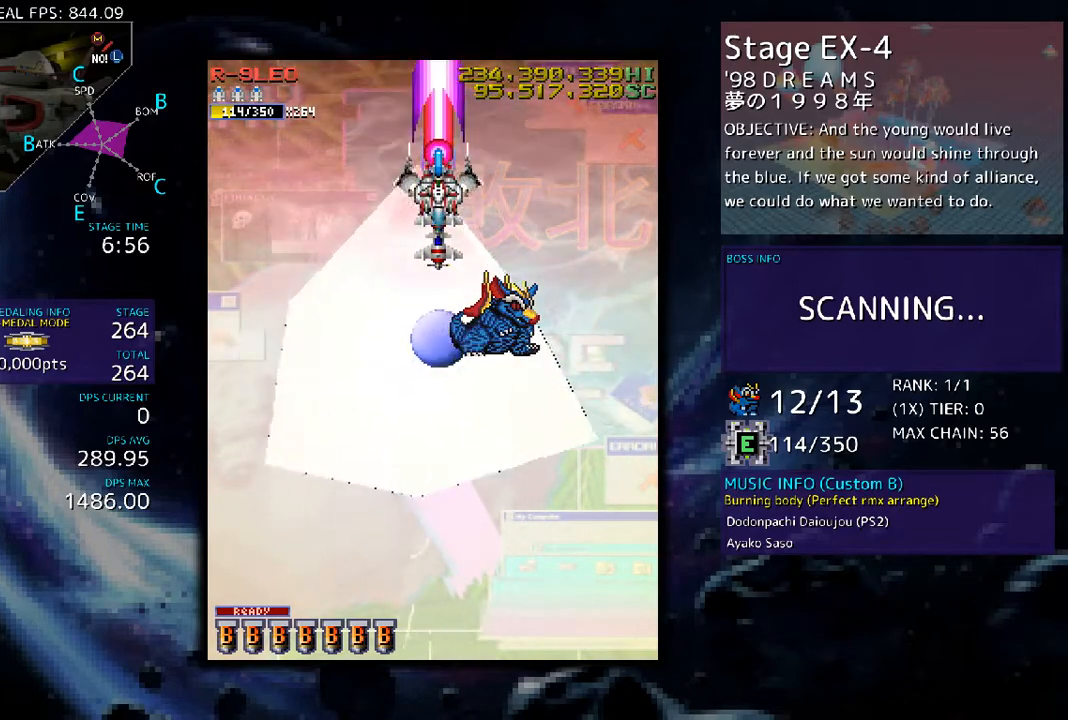
{"buttons": [], "events": [[134, "DPAD_DOWN", "up"], [301, "DPAD_DOWN", "down"], [468, "DPAD_DOWN", "up"]]}
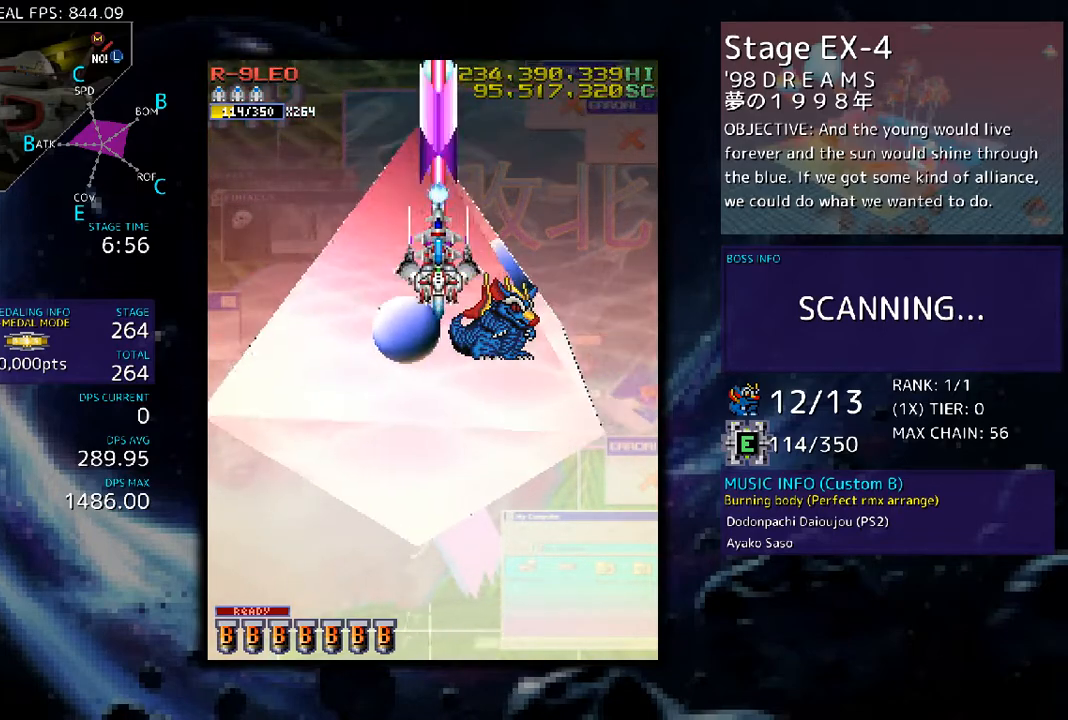
{"buttons": [], "events": [[268, "DPAD_DOWN", "down"], [435, "DPAD_DOWN", "up"]]}
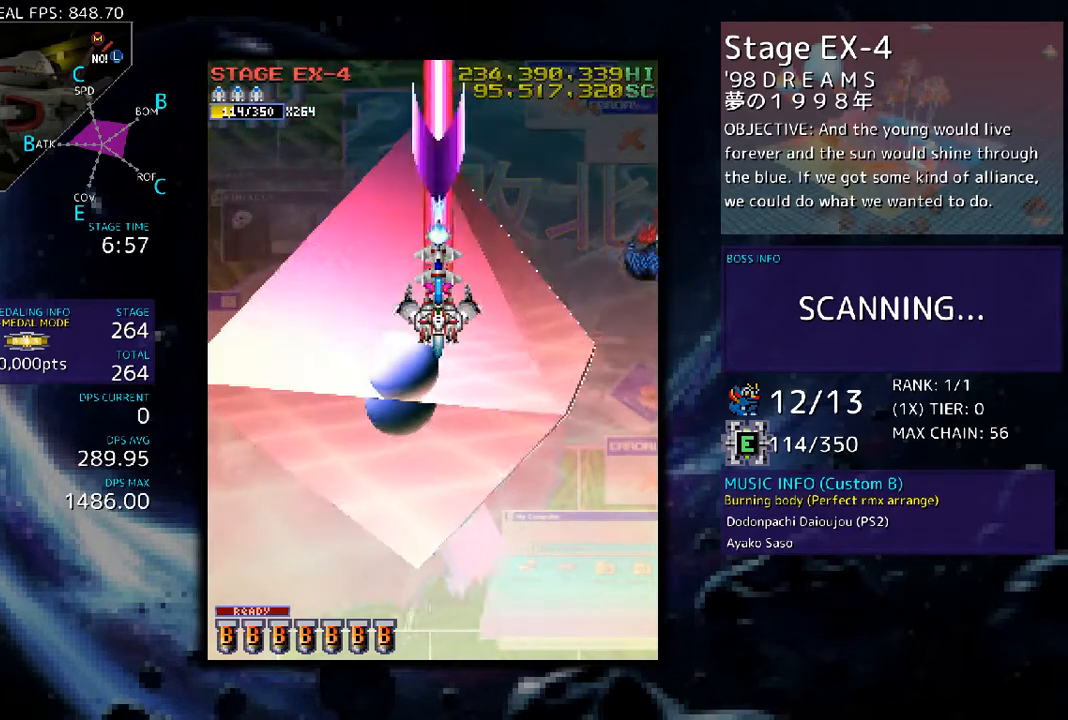
{"buttons": [], "events": [[167, "DPAD_DOWN", "down"], [301, "DPAD_DOWN", "up"]]}
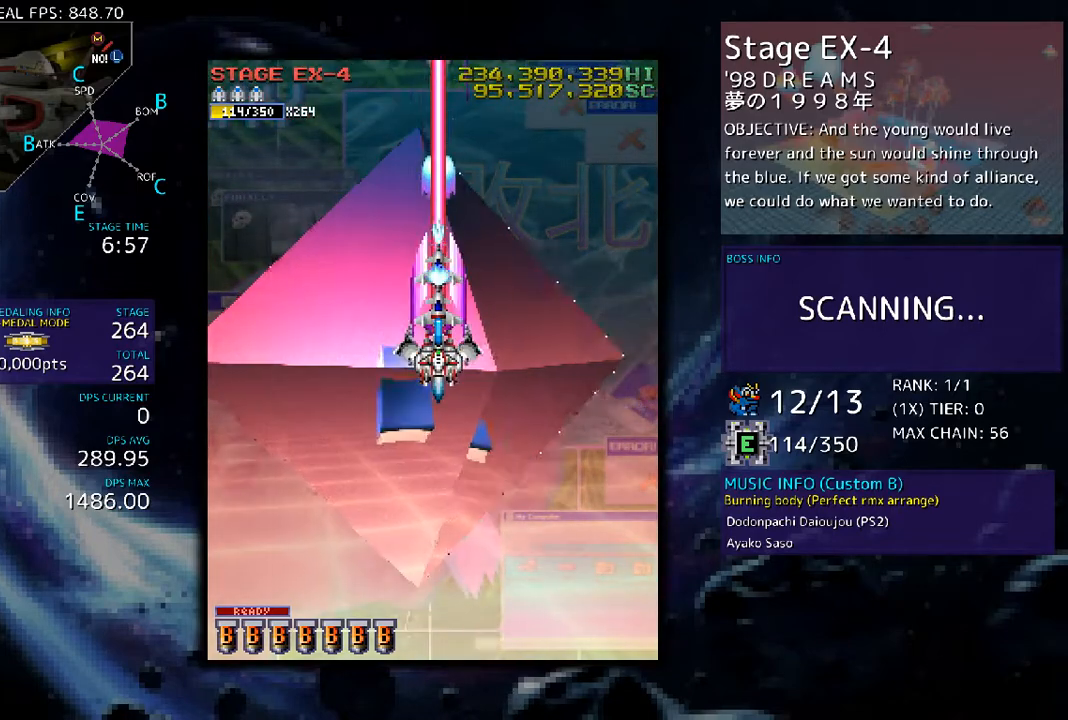
{"buttons": ["DPAD_UP"], "events": [[101, "DPAD_DOWN", "down"], [201, "DPAD_DOWN", "up"], [502, "DPAD_UP", "down"]]}
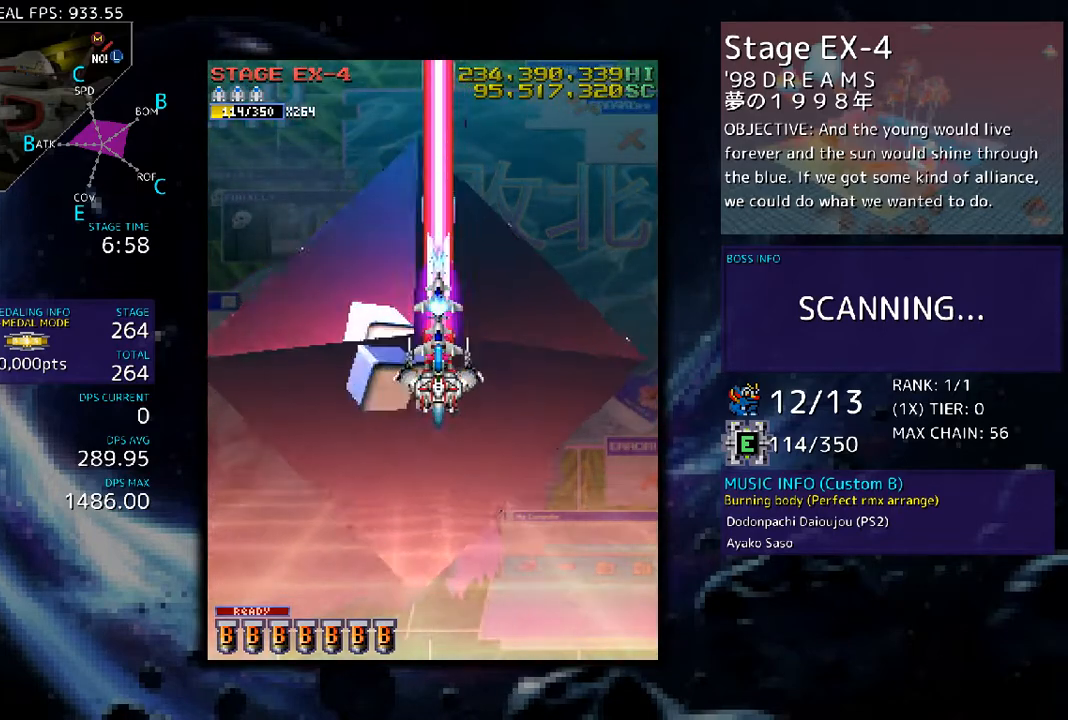
{"buttons": ["DPAD_UP"], "events": [[168, "DPAD_UP", "up"], [436, "DPAD_UP", "down"]]}
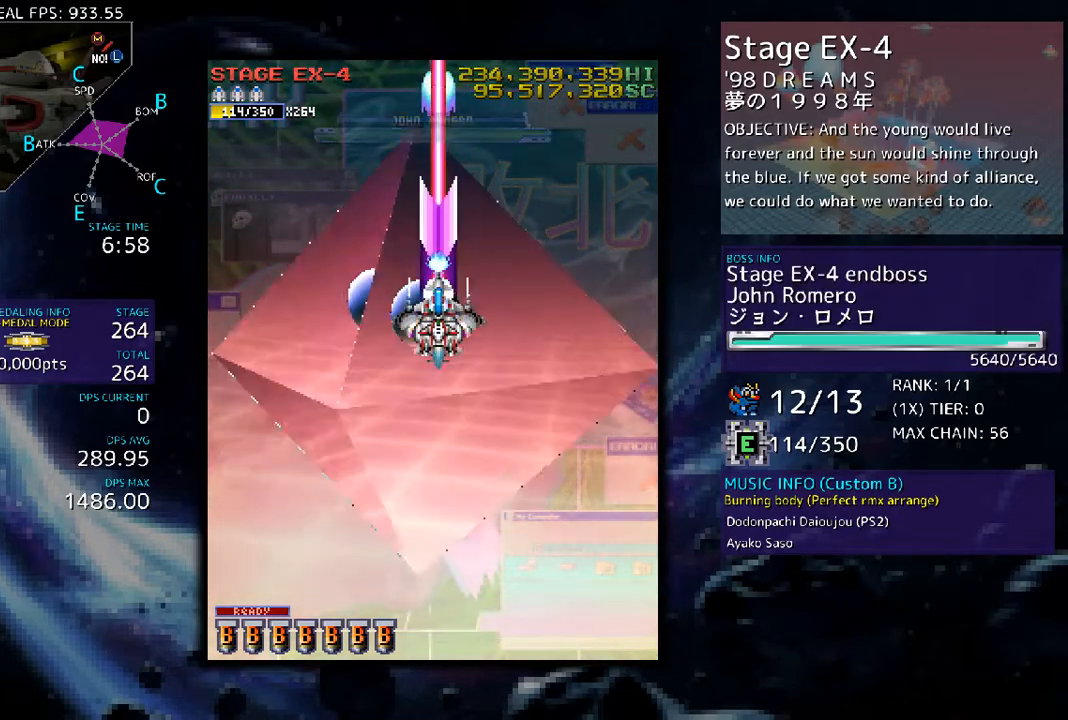
{"buttons": [], "events": [[67, "DPAD_UP", "up"]]}
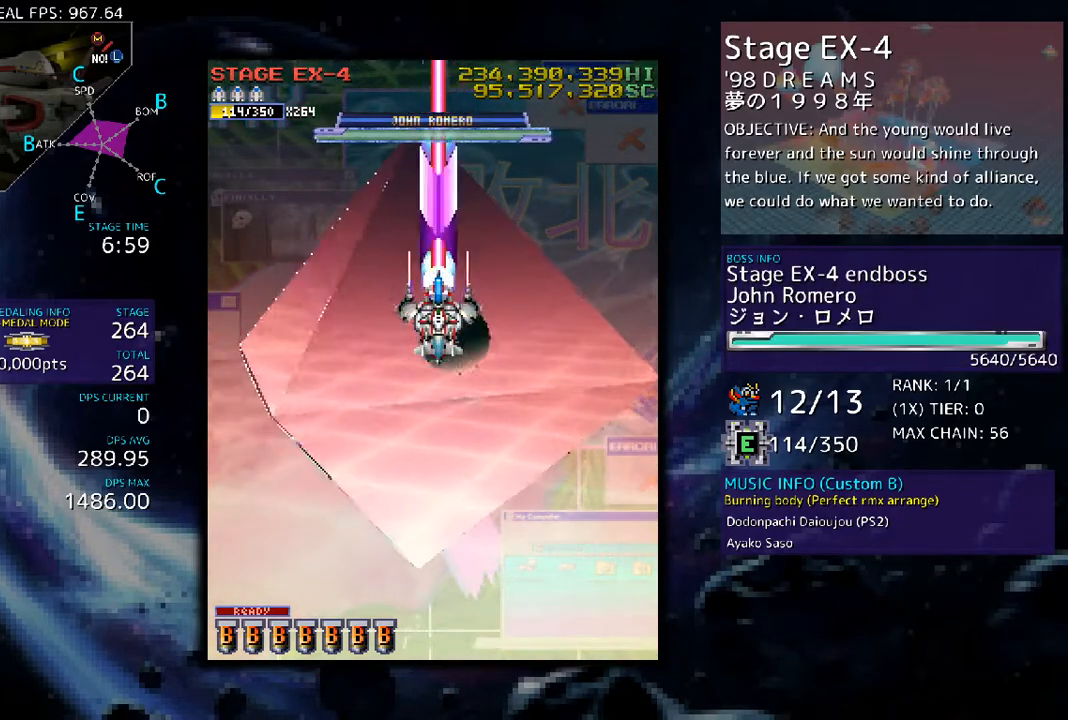
{"buttons": [], "events": []}
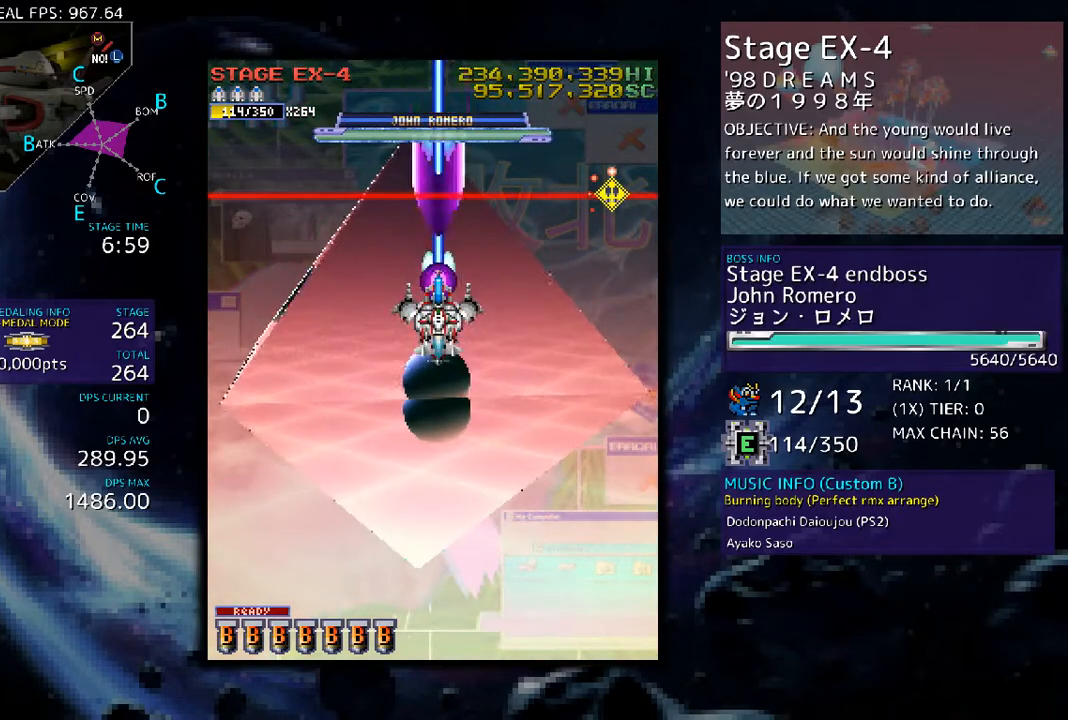
{"buttons": [], "events": []}
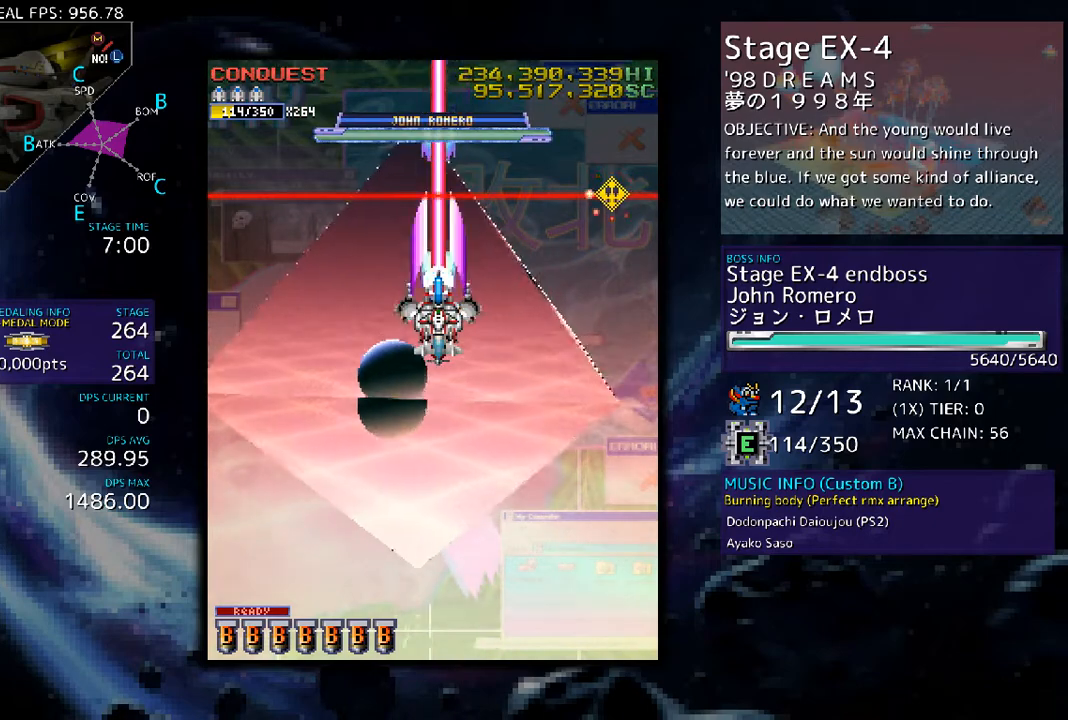
{"buttons": [], "events": []}
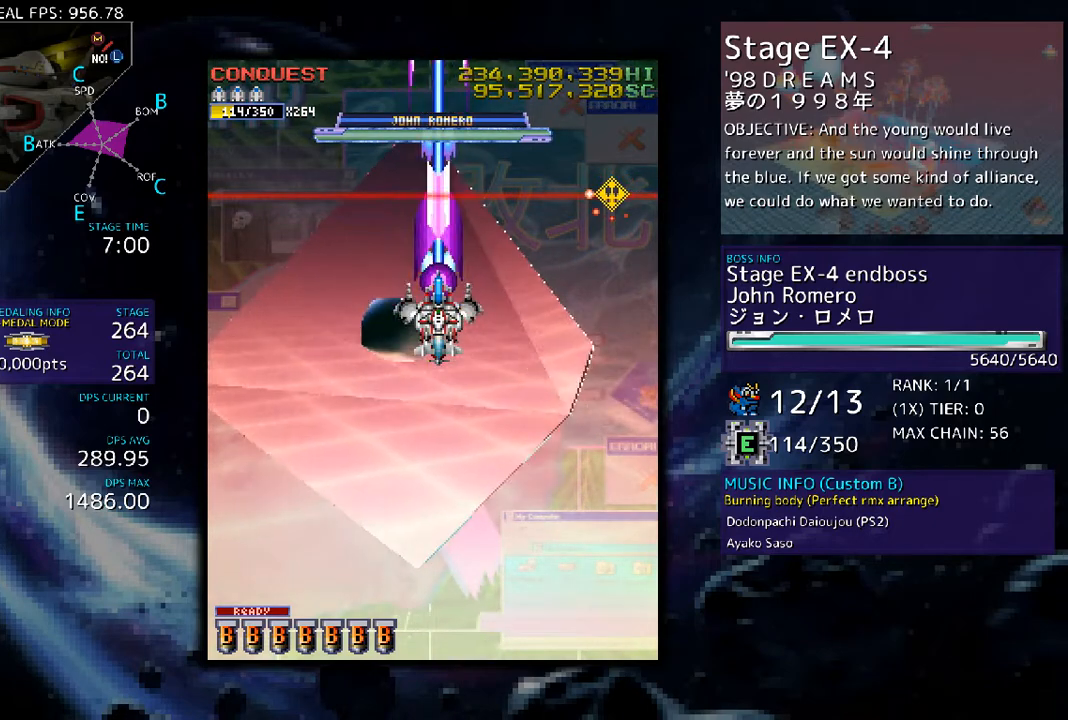
{"buttons": [], "events": []}
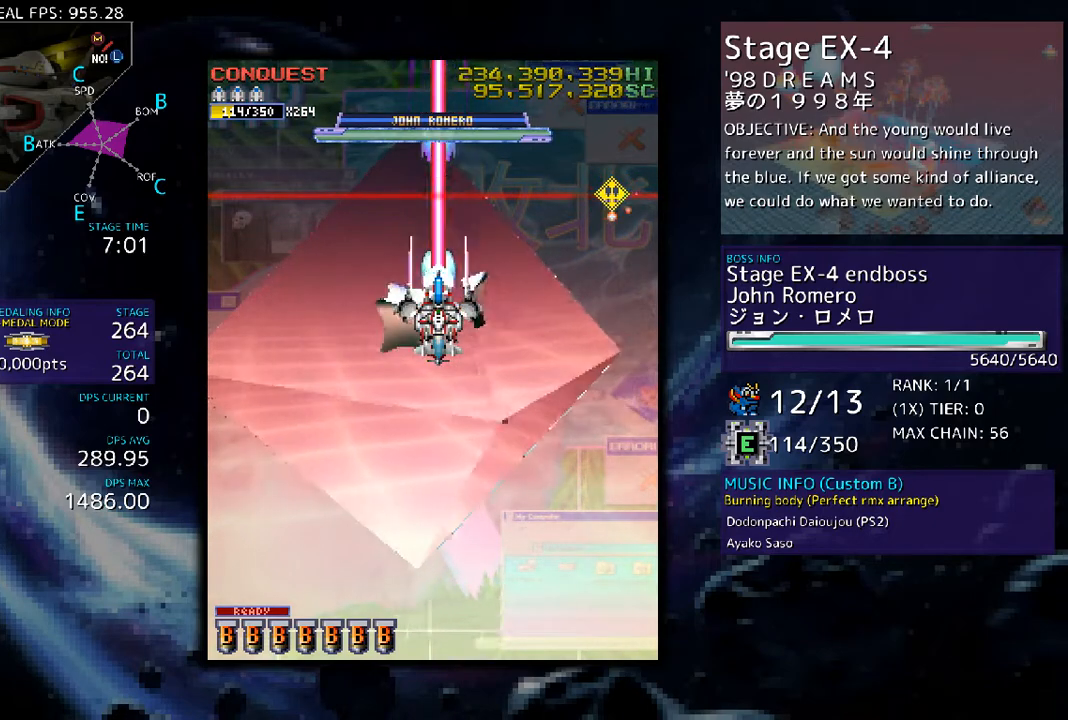
{"buttons": [], "events": []}
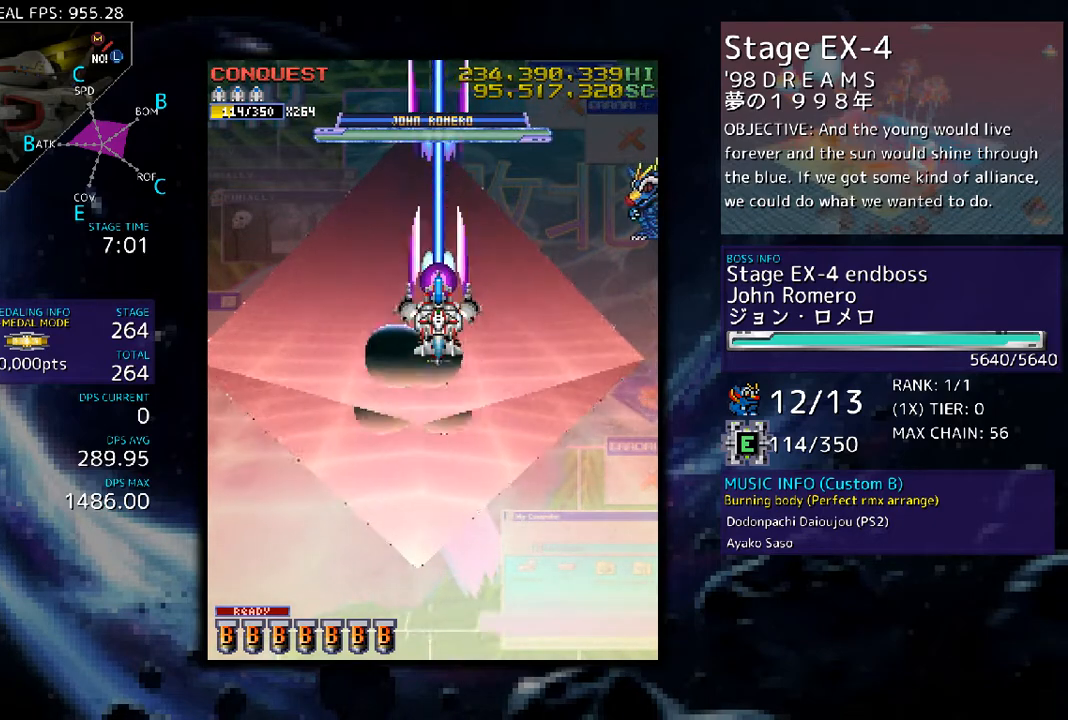
{"buttons": [], "events": []}
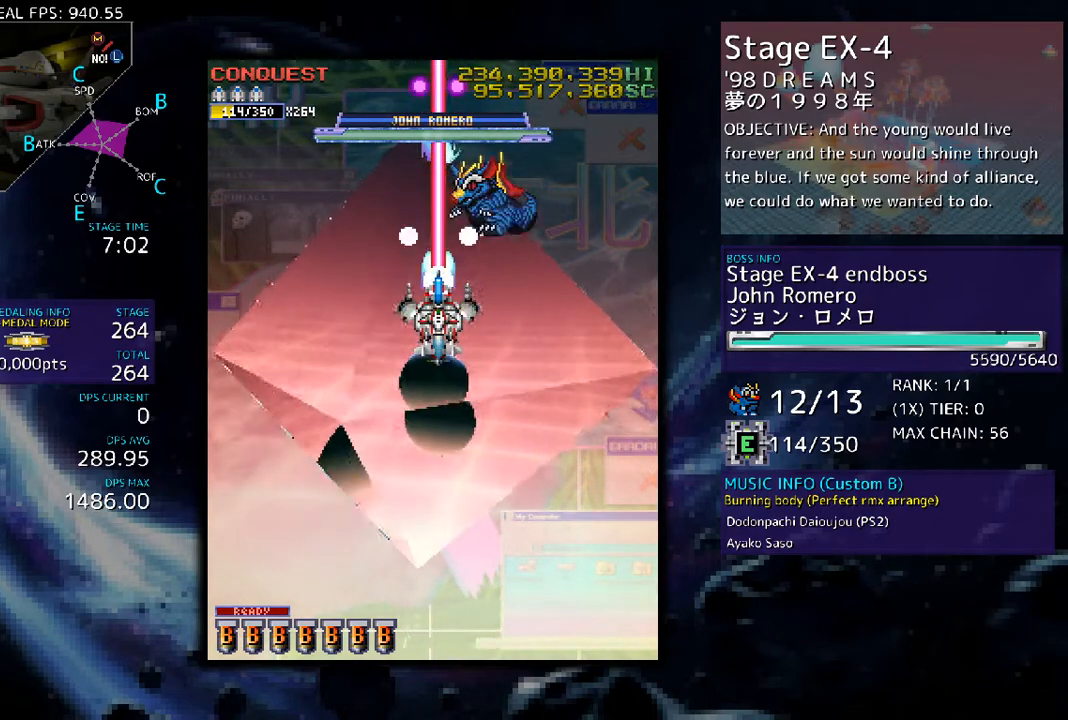
{"buttons": [], "events": []}
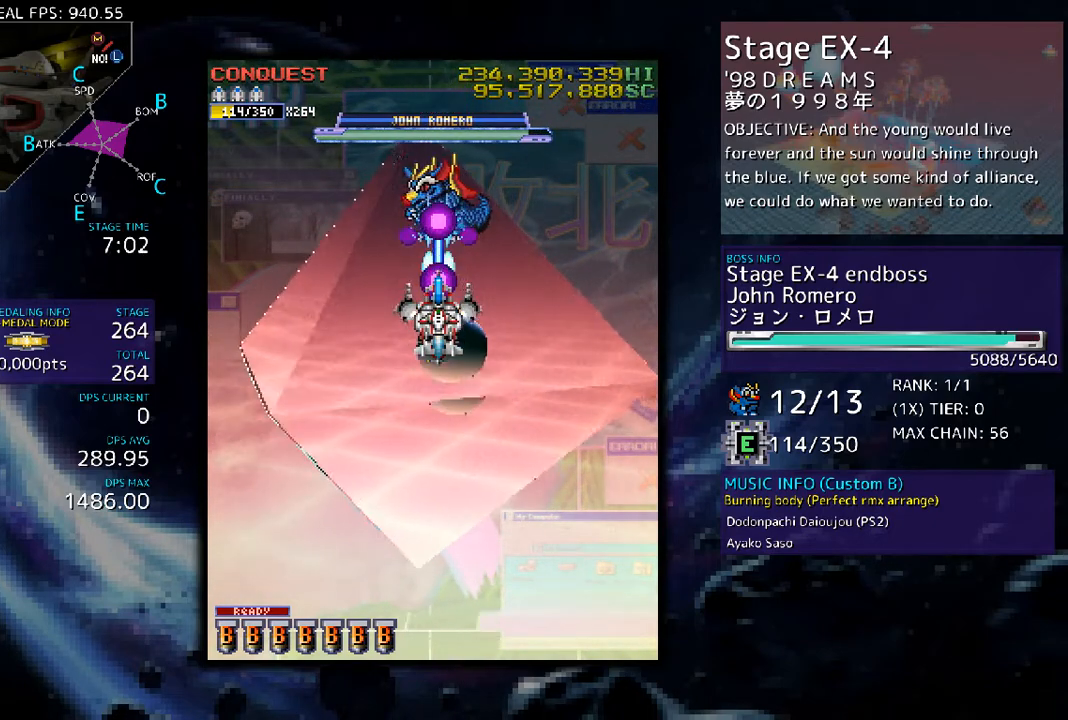
{"buttons": [], "events": []}
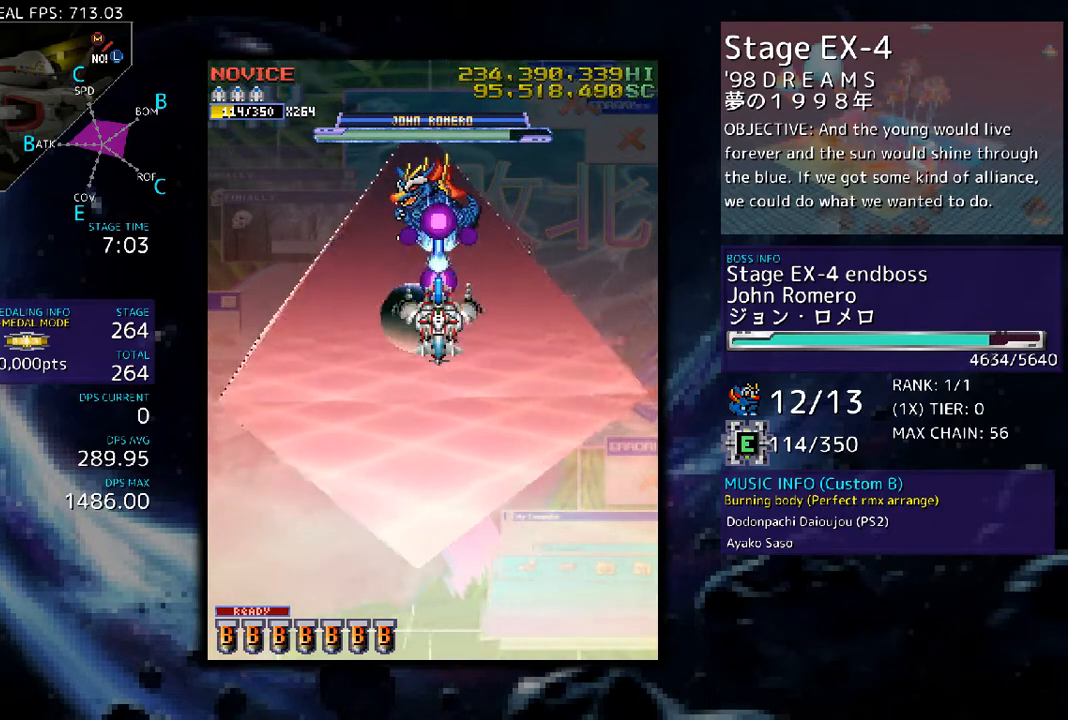
{"buttons": [], "events": []}
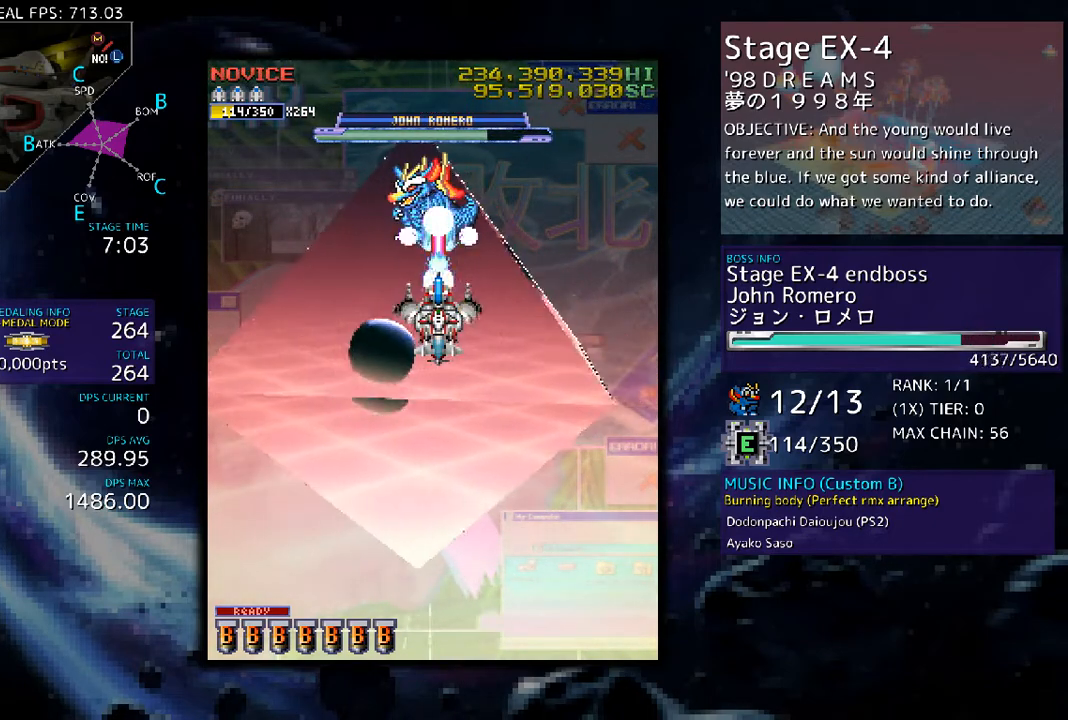
{"buttons": ["DPAD_DOWN"], "events": [[368, "DPAD_DOWN", "down"]]}
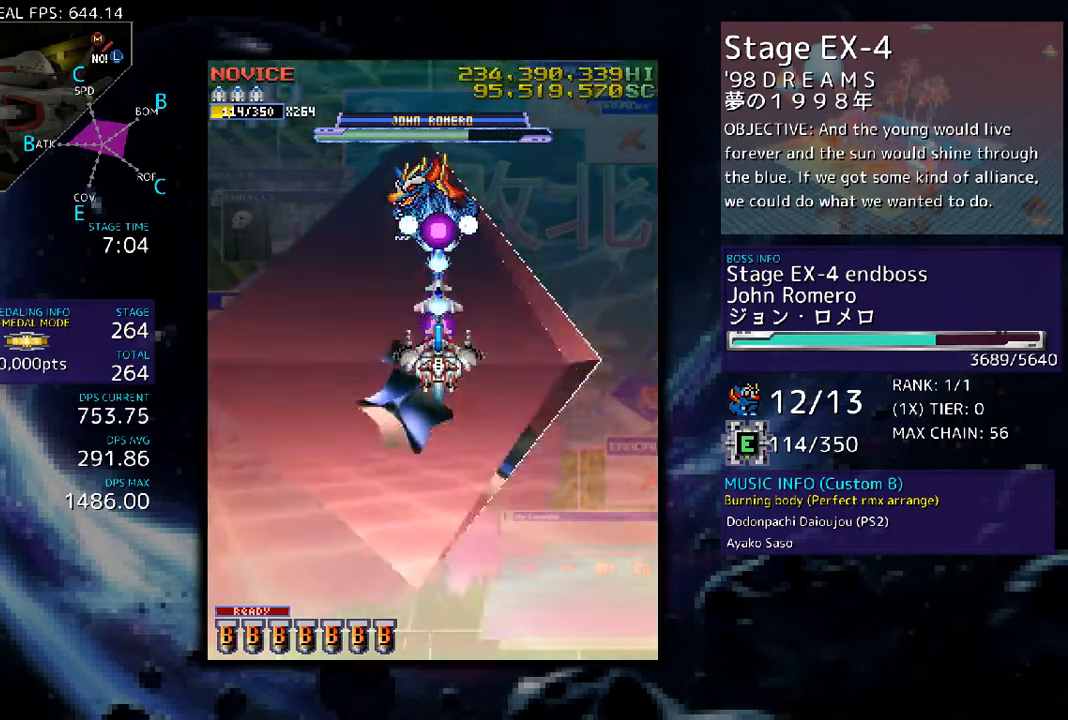
{"buttons": [], "events": [[33, "DPAD_DOWN", "up"], [134, "DPAD_DOWN", "down"], [268, "DPAD_DOWN", "up"]]}